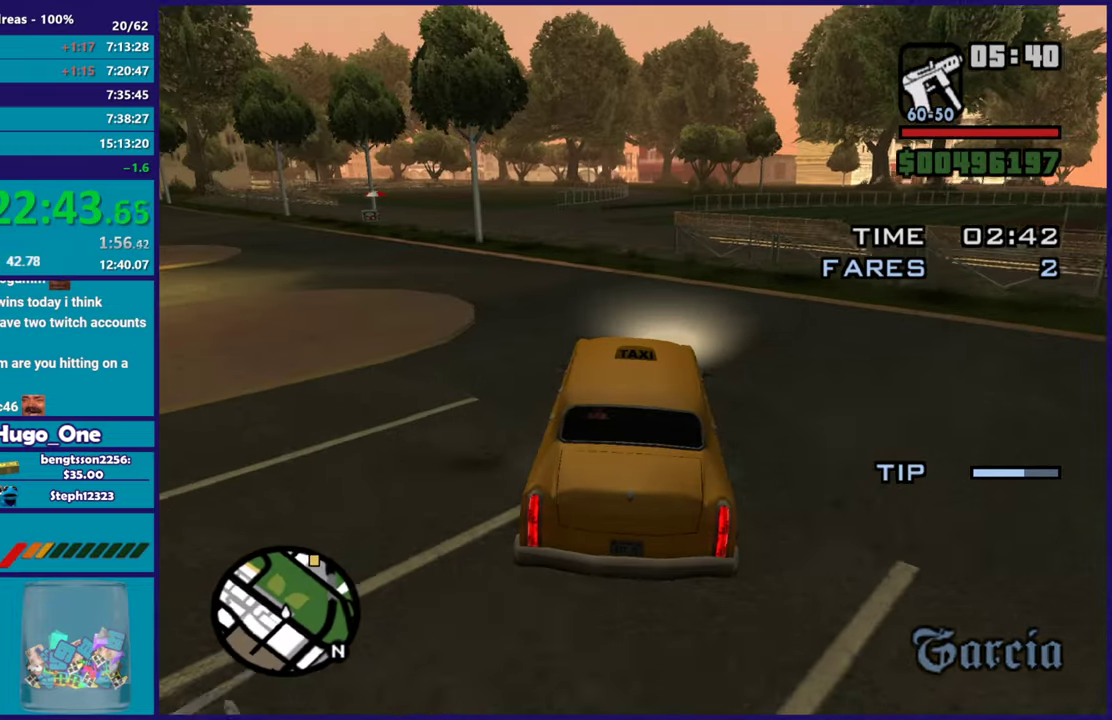
Gameplay with a controller (Xbox layout); each line is a JSON object with the inputs held at the frame after it. "events" lists button and stick changes between this image and that frame as [ms after this image, input, new state], when the widget could be followed in between.
{"buttons": ["R2"], "left_stick": "right", "right_stick": "center", "events": [[300, "left_stick", "up-left"], [500, "left_stick", "right"]]}
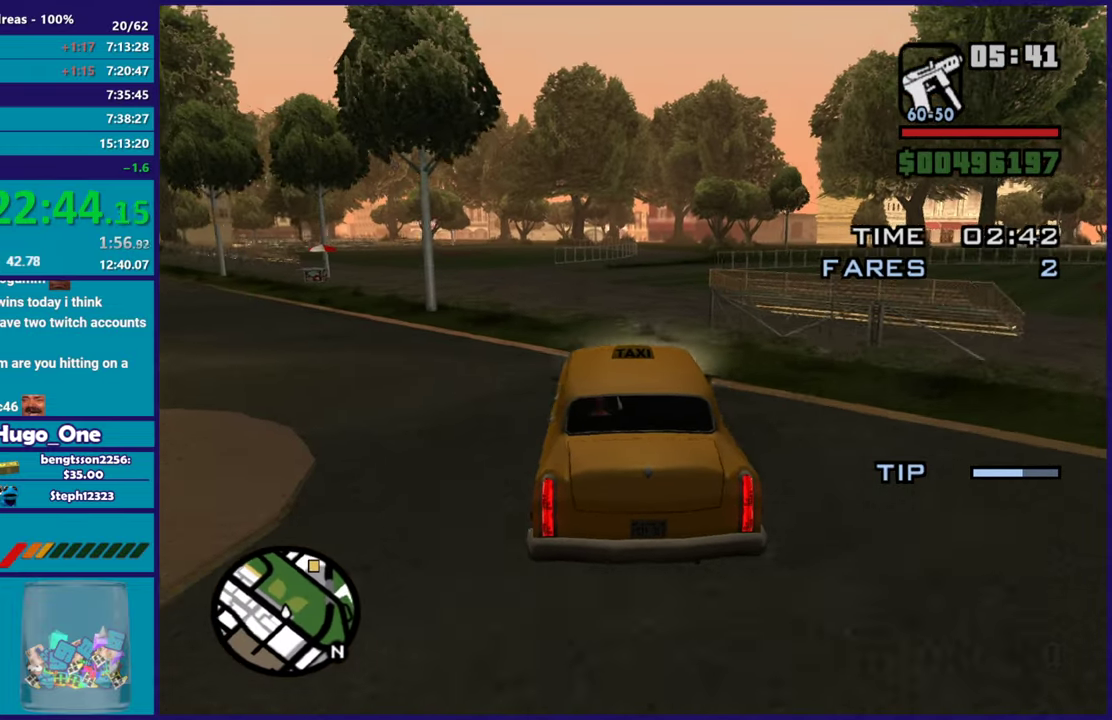
{"buttons": ["R2"], "left_stick": "center", "right_stick": "down", "events": [[100, "left_stick", "center"], [234, "left_stick", "right"], [417, "right_stick", "down"], [434, "left_stick", "center"]]}
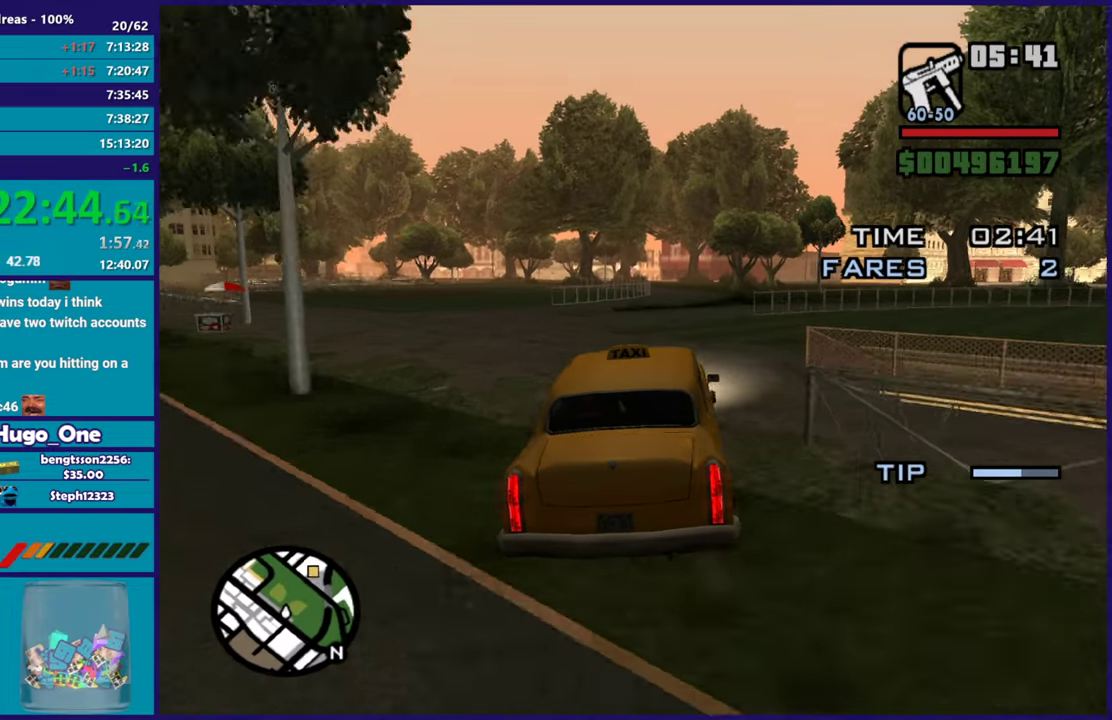
{"buttons": ["R2"], "left_stick": "center", "right_stick": "center", "events": [[16, "right_stick", "center"], [250, "right_stick", "down"], [500, "right_stick", "center"]]}
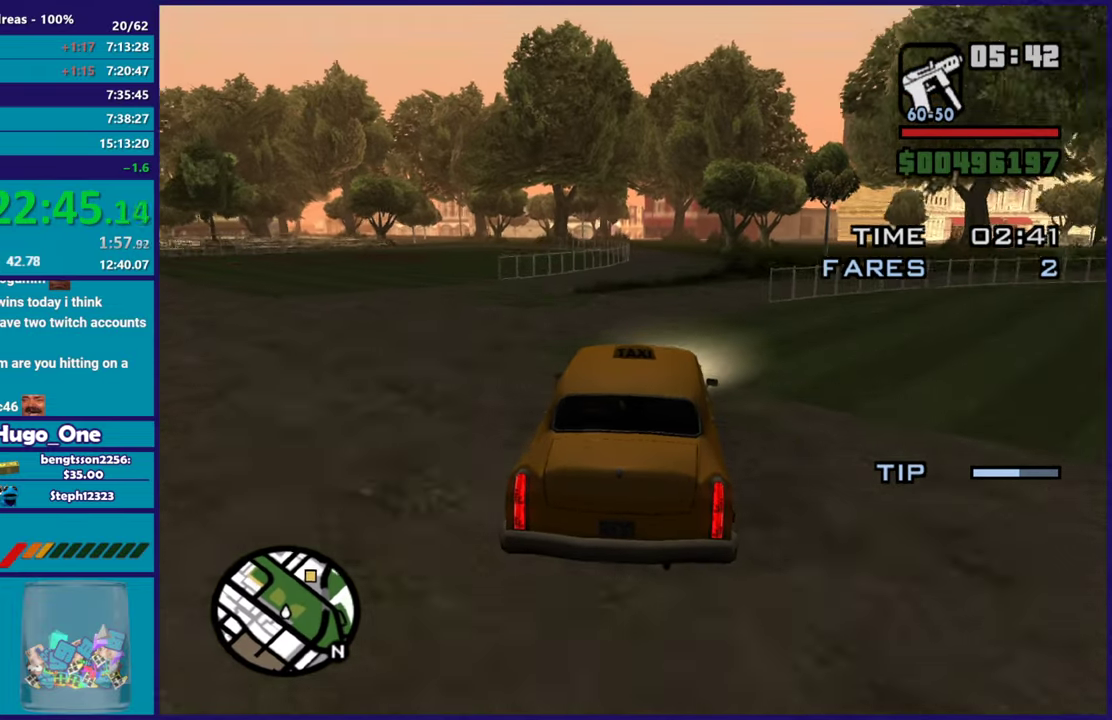
{"buttons": ["R2"], "left_stick": "down-right", "right_stick": "center", "events": [[267, "left_stick", "down-right"]]}
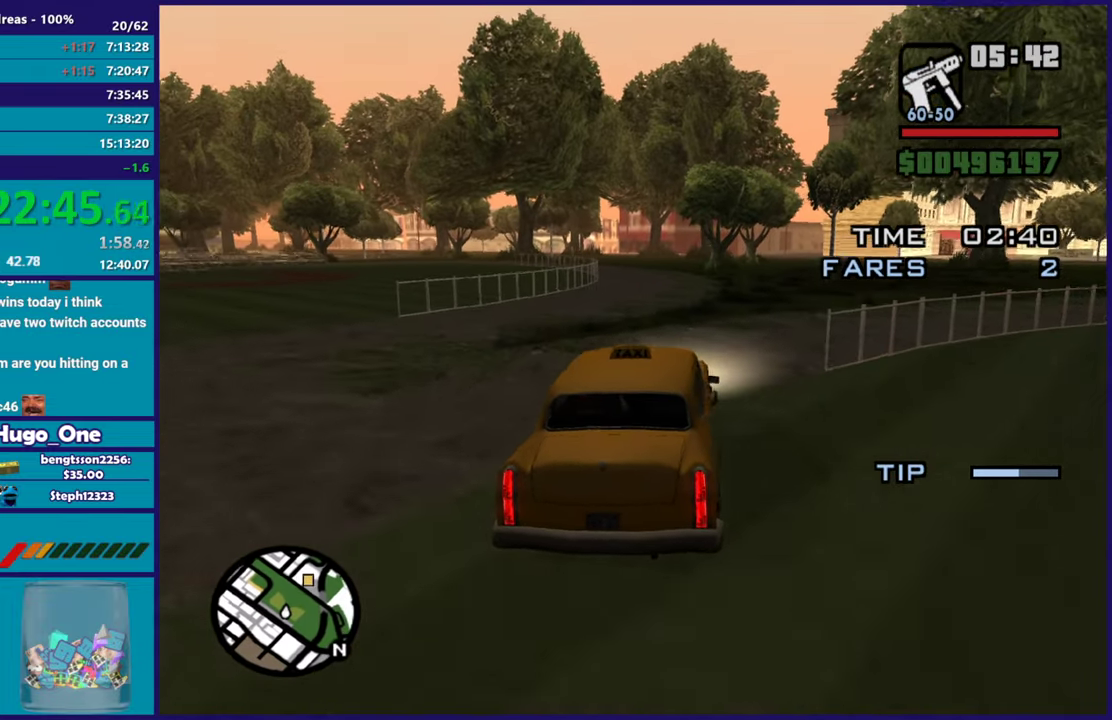
{"buttons": ["R2"], "left_stick": "up-left", "right_stick": "center", "events": [[133, "left_stick", "center"], [233, "left_stick", "right"], [383, "left_stick", "center"], [500, "left_stick", "up-left"]]}
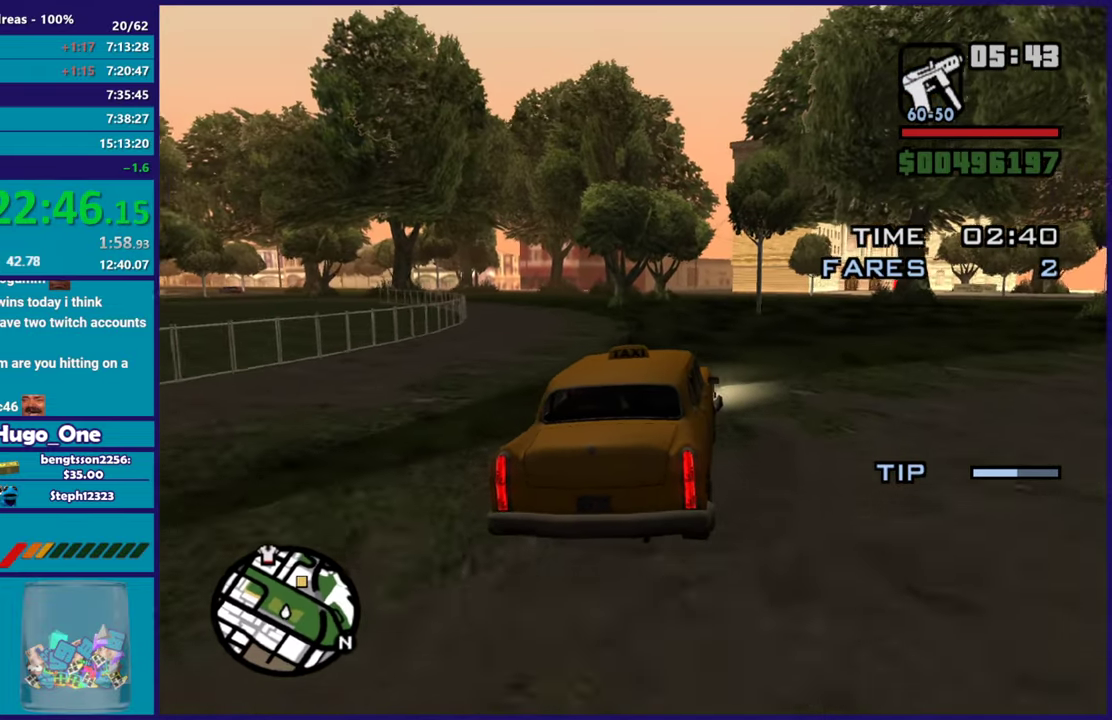
{"buttons": ["R2"], "left_stick": "right", "right_stick": "down-right", "events": [[34, "right_stick", "down"], [67, "left_stick", "center"], [234, "left_stick", "up-left"], [367, "right_stick", "down-right"], [401, "left_stick", "center"], [484, "left_stick", "right"]]}
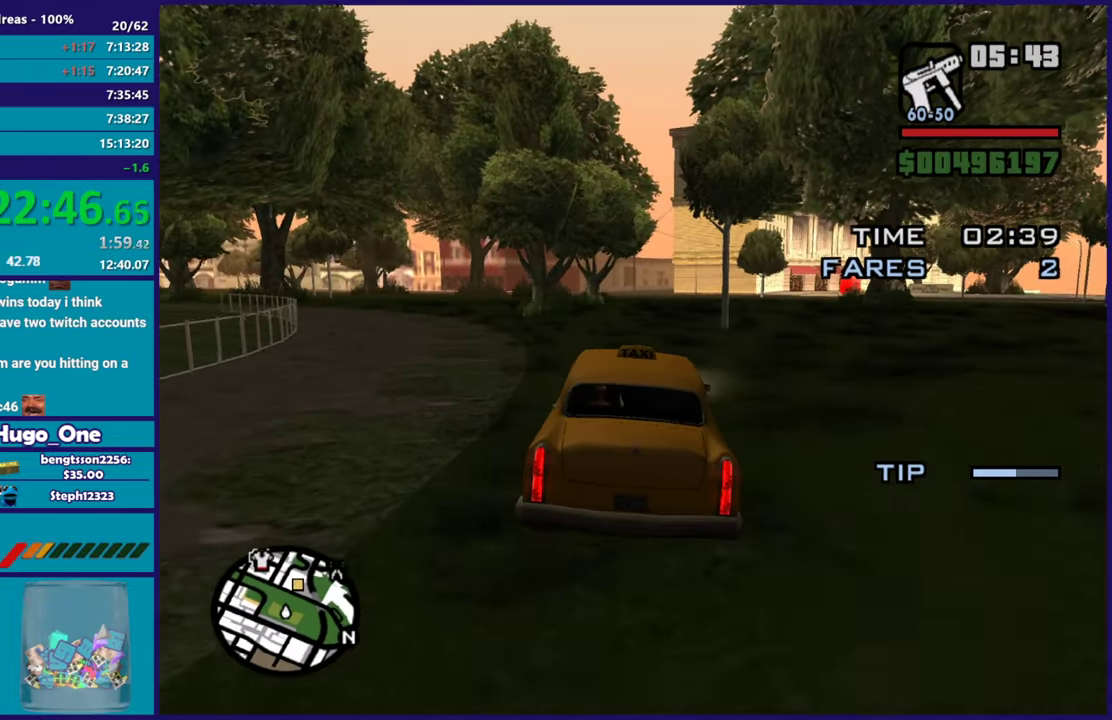
{"buttons": ["R2"], "left_stick": "right", "right_stick": "center", "events": [[16, "right_stick", "center"], [33, "left_stick", "down-right"], [100, "left_stick", "center"], [367, "left_stick", "right"]]}
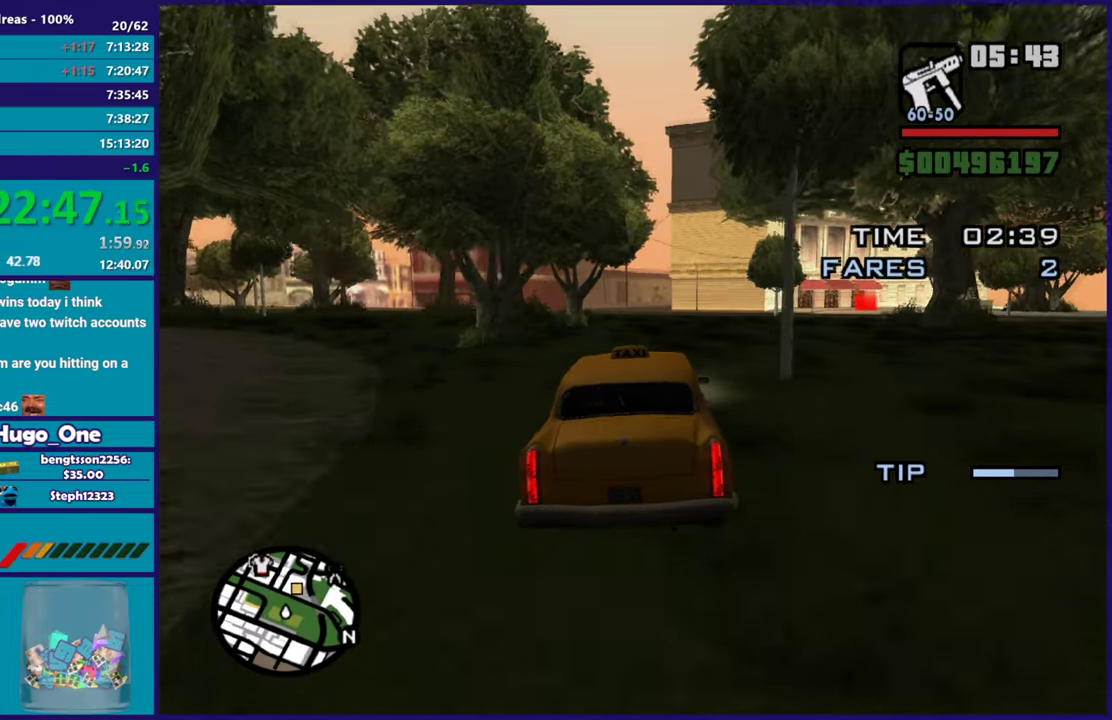
{"buttons": ["R2"], "left_stick": "down-right", "right_stick": "down", "events": [[200, "left_stick", "down-right"], [267, "left_stick", "center"], [351, "left_stick", "right"], [367, "right_stick", "down"], [401, "left_stick", "down-right"]]}
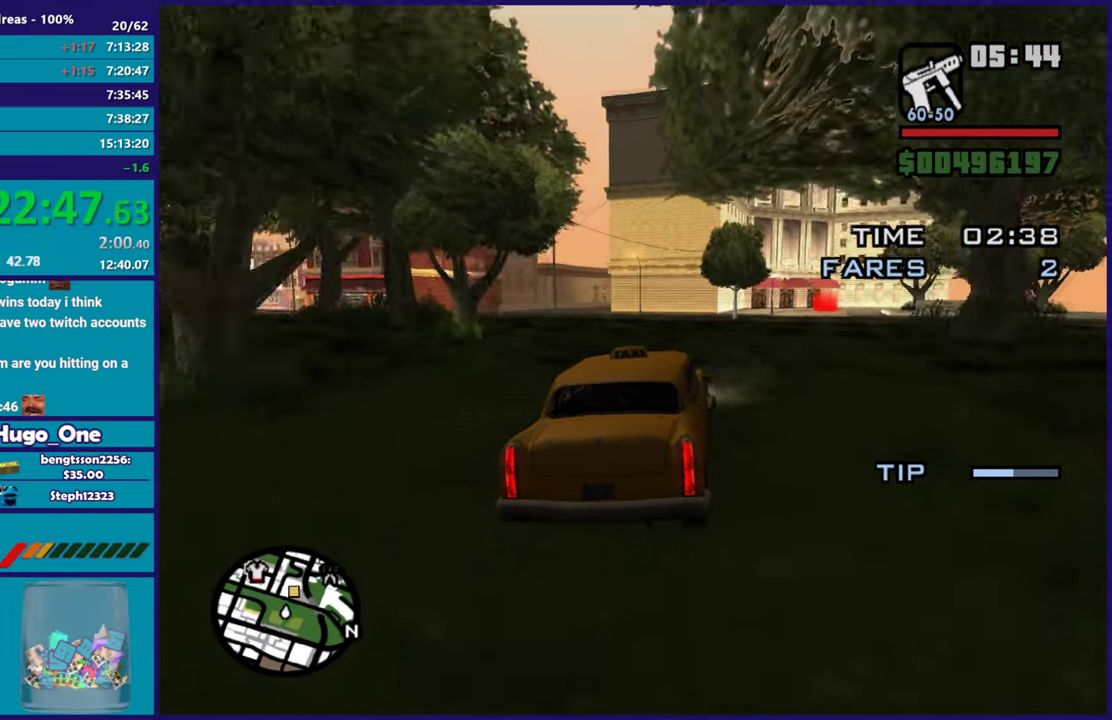
{"buttons": ["R2"], "left_stick": "down-right", "right_stick": "down", "events": [[66, "left_stick", "center"], [100, "right_stick", "center"], [283, "left_stick", "right"], [283, "right_stick", "down"], [350, "left_stick", "down-right"]]}
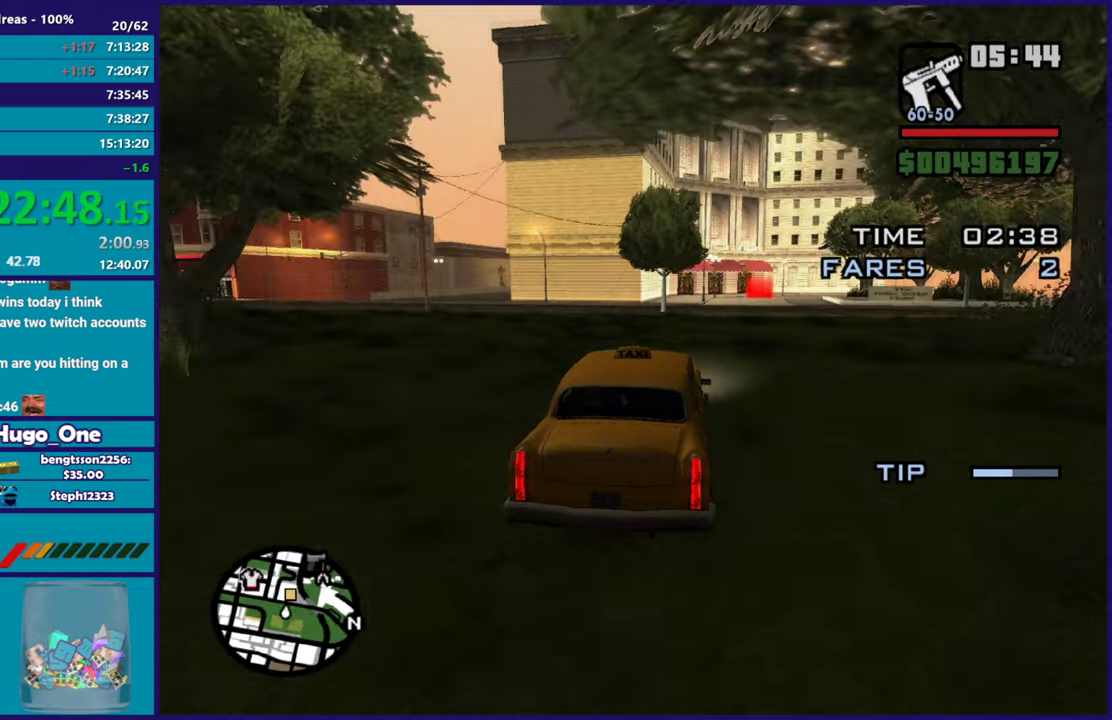
{"buttons": ["R2"], "left_stick": "right", "right_stick": "down", "events": [[50, "left_stick", "center"], [434, "left_stick", "right"]]}
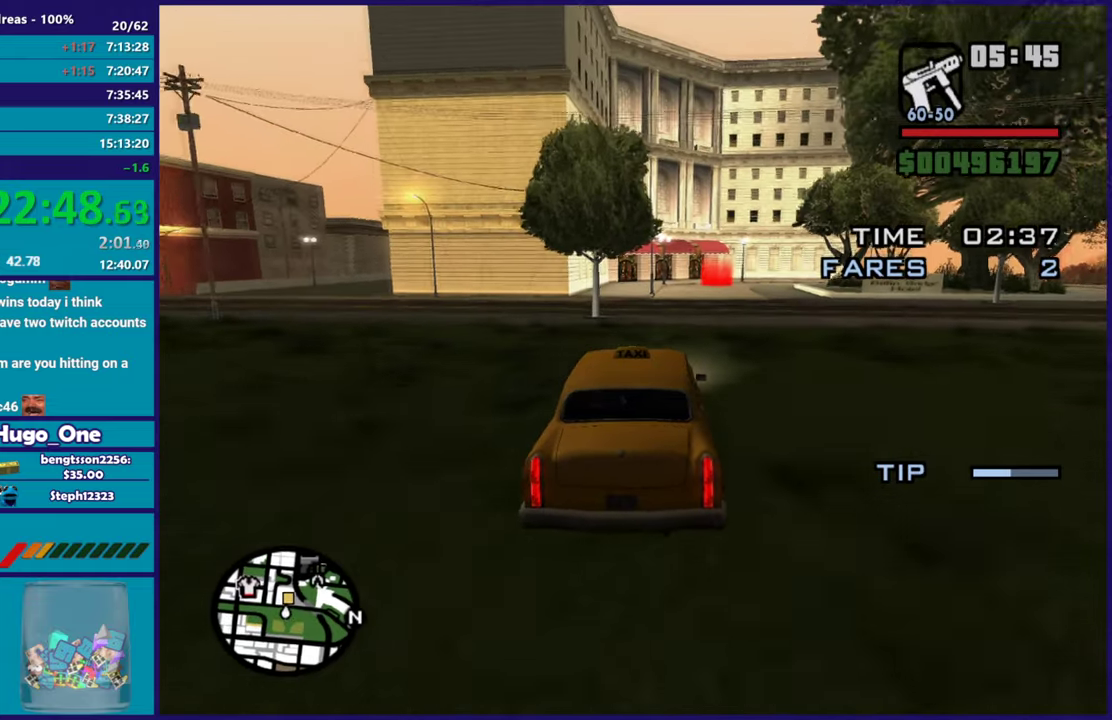
{"buttons": ["R2"], "left_stick": "down-right", "right_stick": "down", "events": [[50, "left_stick", "down-right"], [117, "left_stick", "center"], [367, "left_stick", "right"], [434, "left_stick", "down-right"]]}
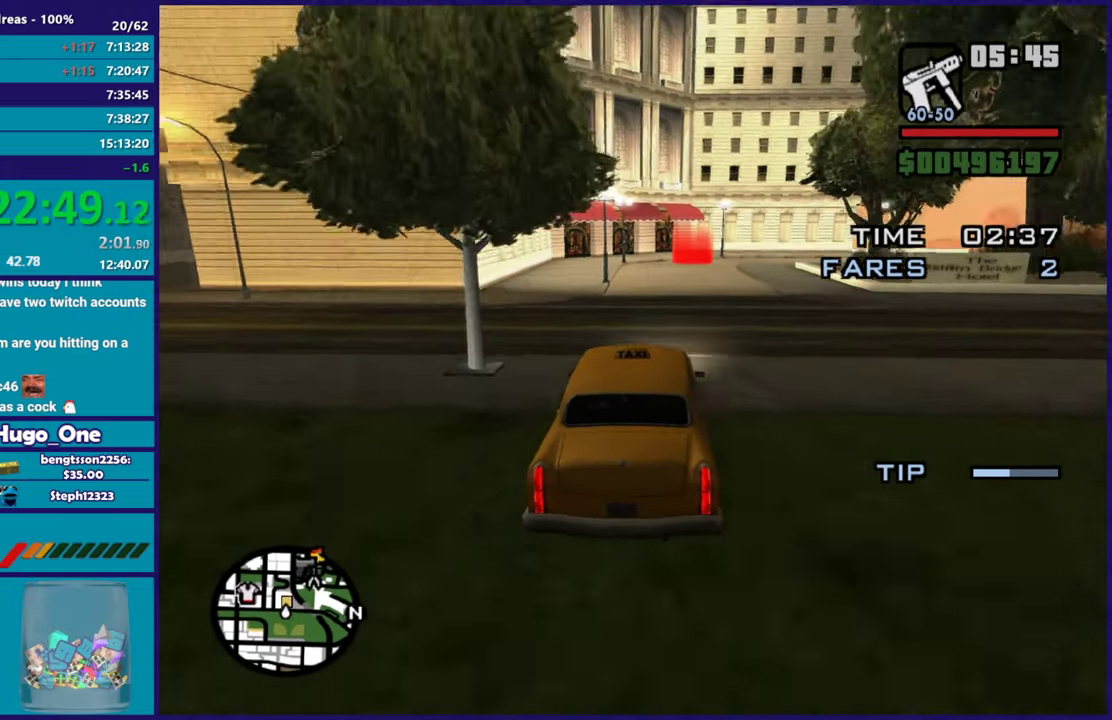
{"buttons": ["R2"], "left_stick": "center", "right_stick": "down", "events": [[50, "left_stick", "center"]]}
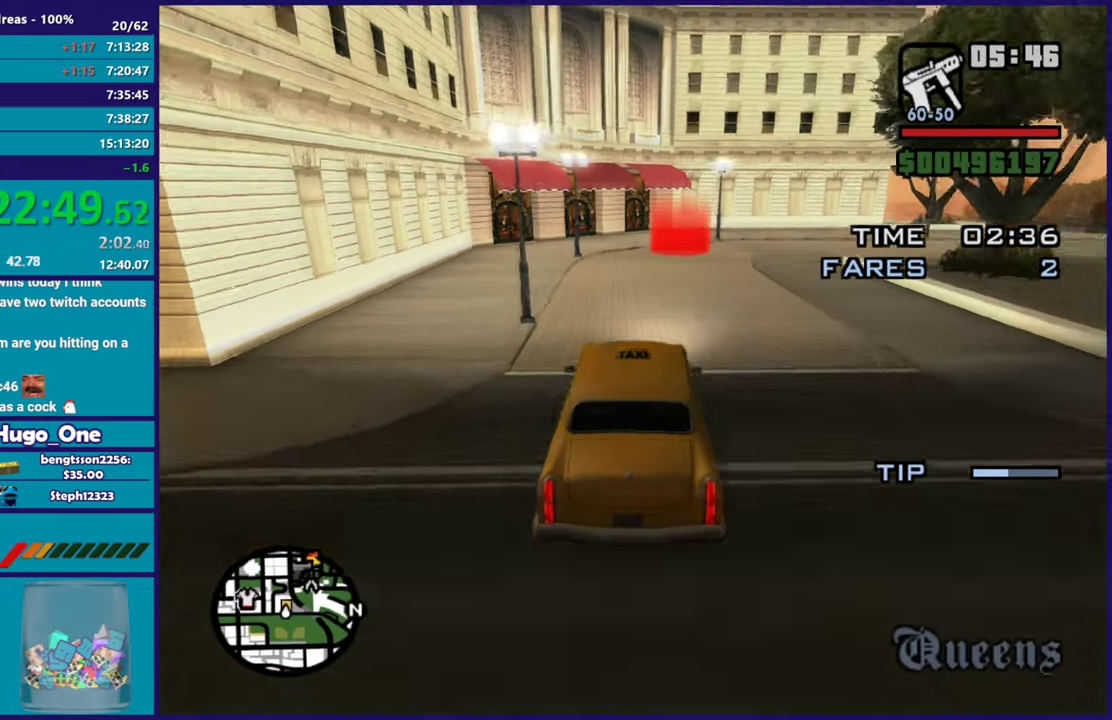
{"buttons": ["R2"], "left_stick": "center", "right_stick": "down", "events": []}
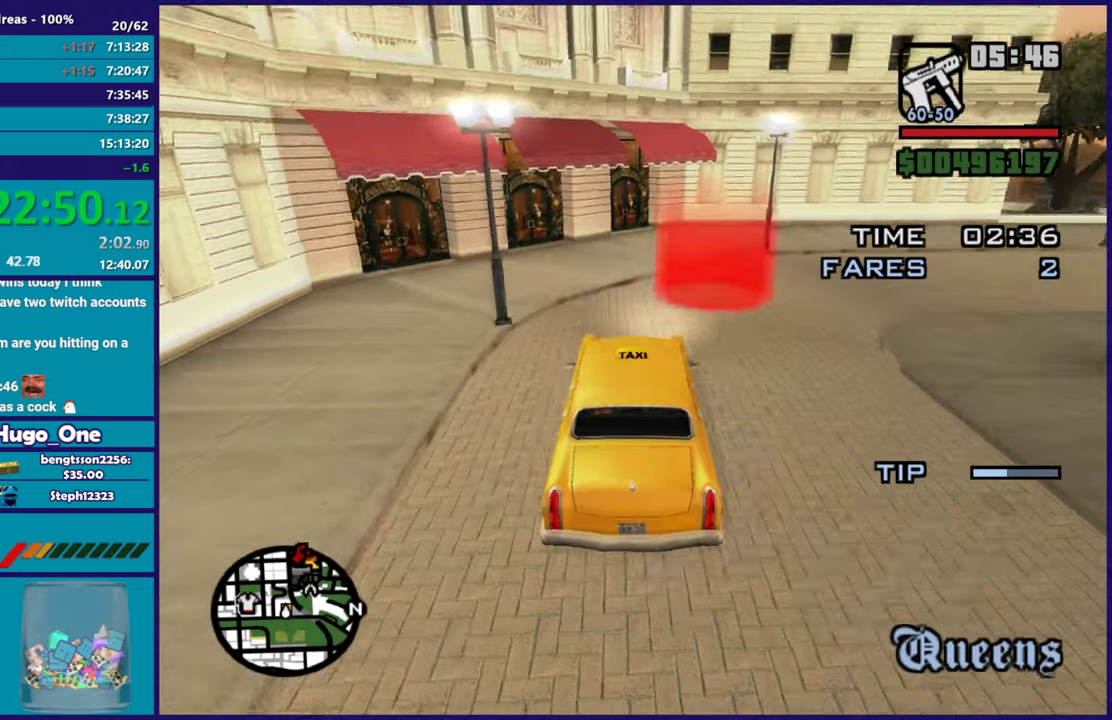
{"buttons": [], "left_stick": "center", "right_stick": "center", "events": [[150, "right_stick", "center"], [166, "R2", "up"], [300, "A", "down"], [467, "A", "up"]]}
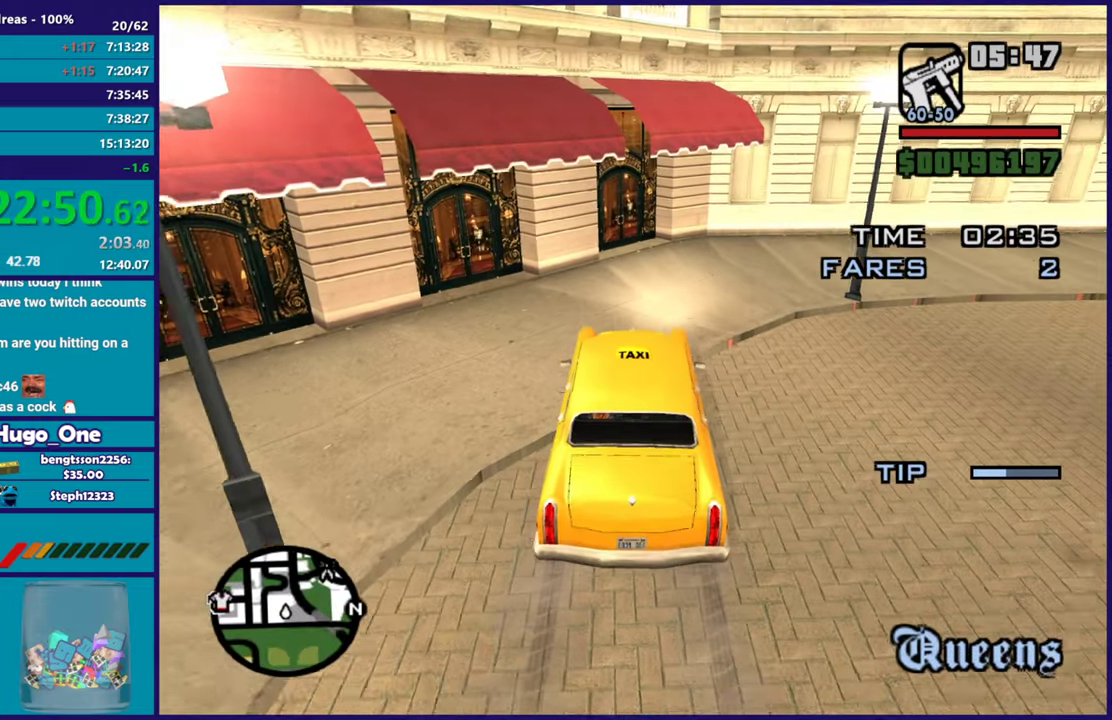
{"buttons": [], "left_stick": "center", "right_stick": "center", "events": [[50, "A", "down"], [150, "A", "up"], [217, "A", "down"], [334, "A", "up"], [417, "A", "down"], [501, "A", "up"]]}
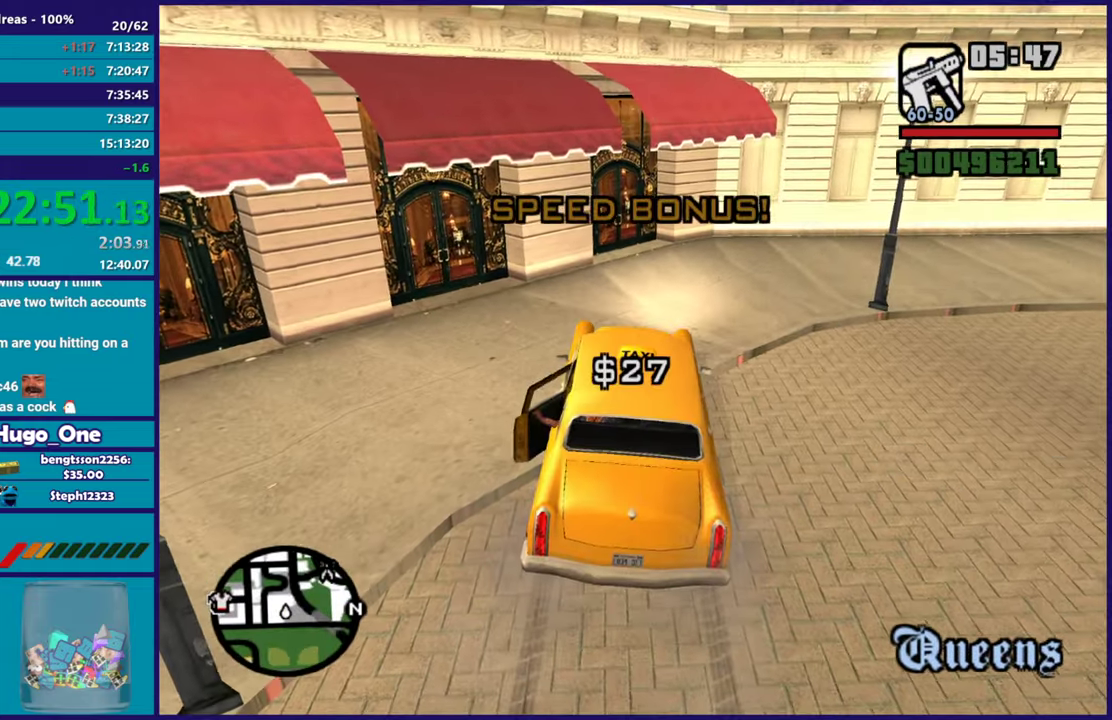
{"buttons": ["A"], "left_stick": "center", "right_stick": "center", "events": [[83, "A", "down"], [200, "A", "up"], [283, "A", "down"], [383, "A", "up"], [467, "A", "down"]]}
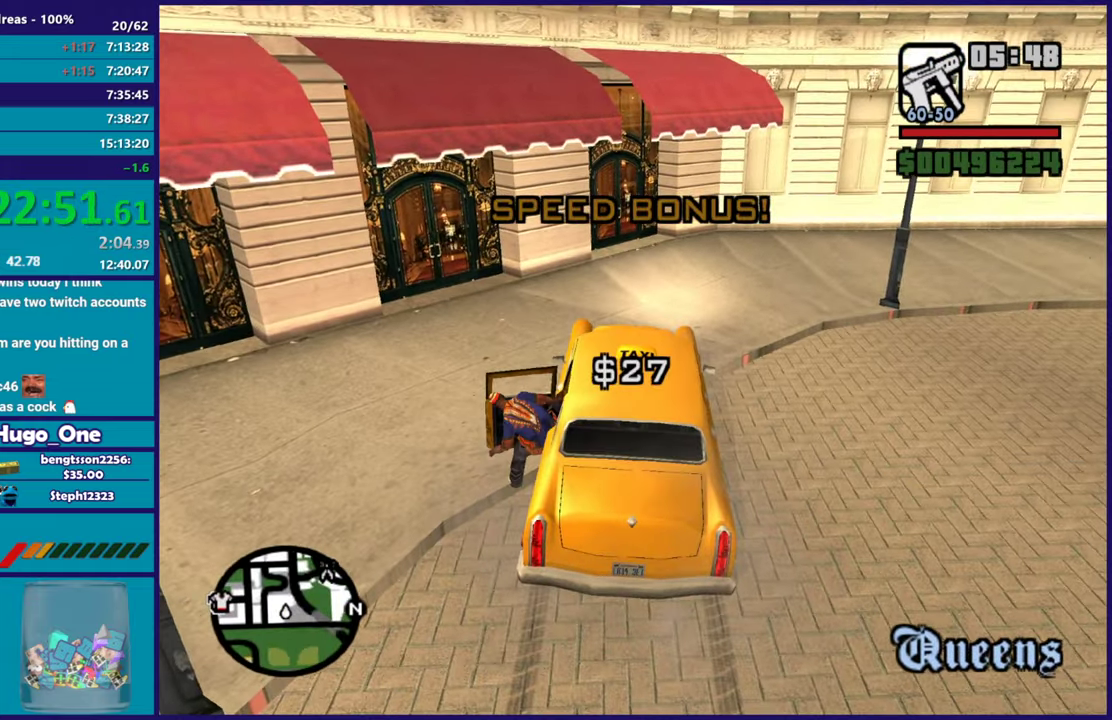
{"buttons": [], "left_stick": "center", "right_stick": "center", "events": [[67, "A", "up"], [134, "A", "down"], [250, "A", "up"]]}
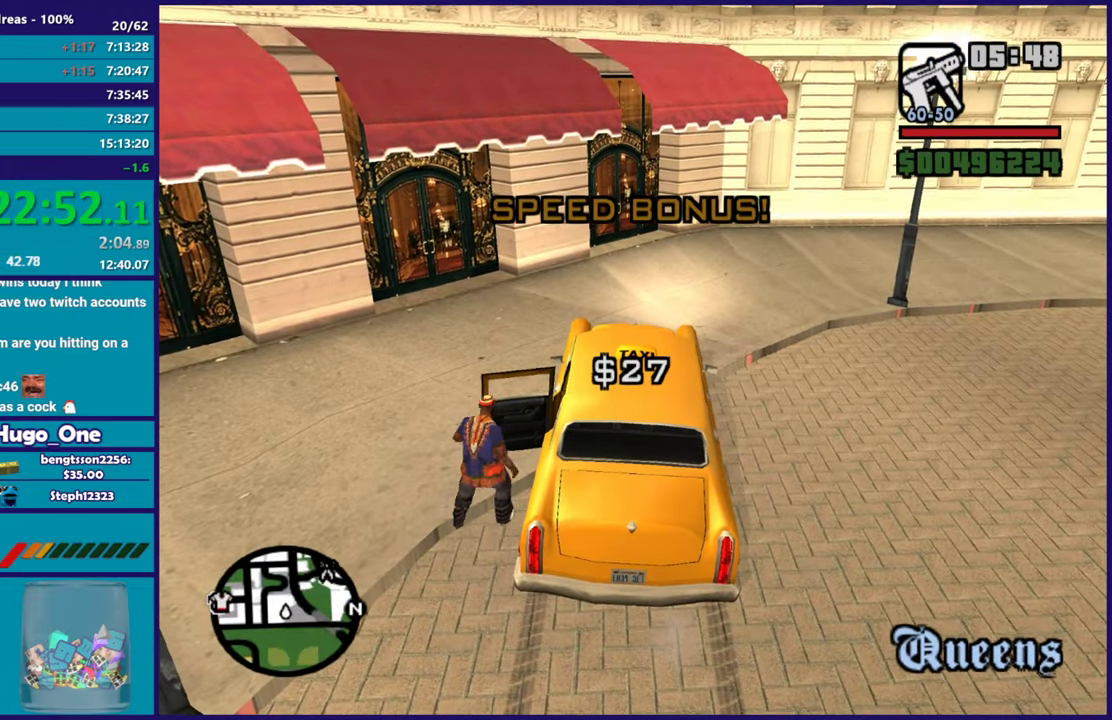
{"buttons": ["L2"], "left_stick": "center", "right_stick": "up-right", "events": [[33, "L2", "down"], [216, "right_stick", "up-right"]]}
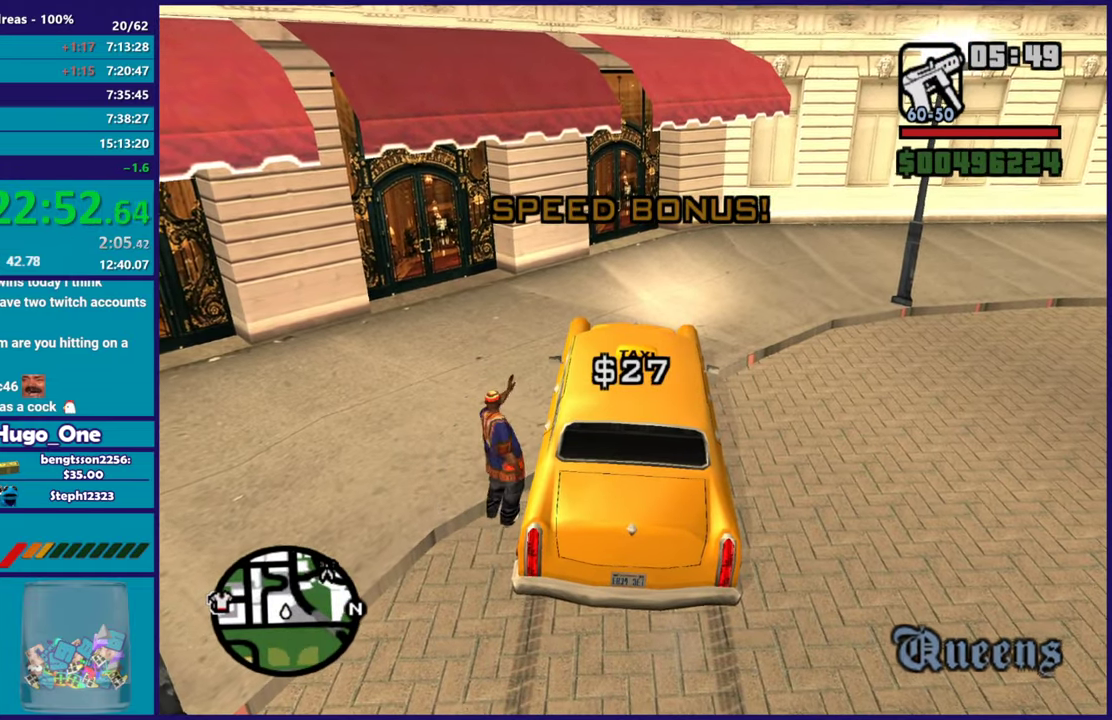
{"buttons": ["L2"], "left_stick": "center", "right_stick": "right", "events": [[184, "right_stick", "right"]]}
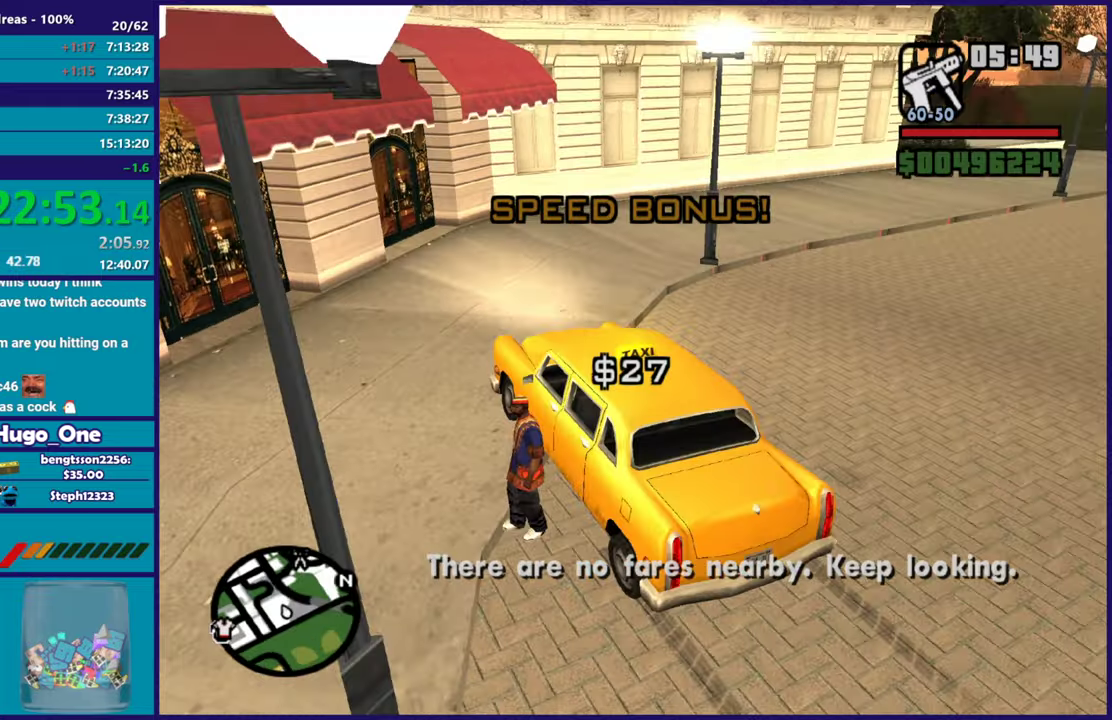
{"buttons": ["L2"], "left_stick": "left", "right_stick": "right", "events": [[16, "left_stick", "left"]]}
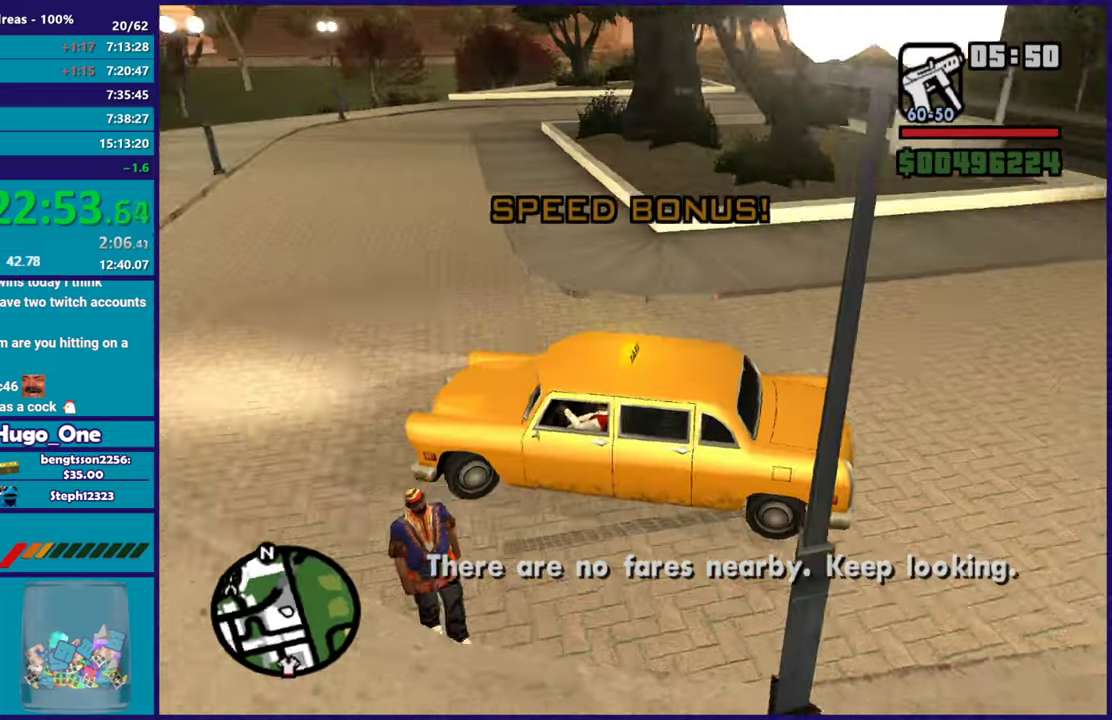
{"buttons": ["L2"], "left_stick": "up-left", "right_stick": "center", "events": [[284, "right_stick", "center"], [350, "left_stick", "up-left"]]}
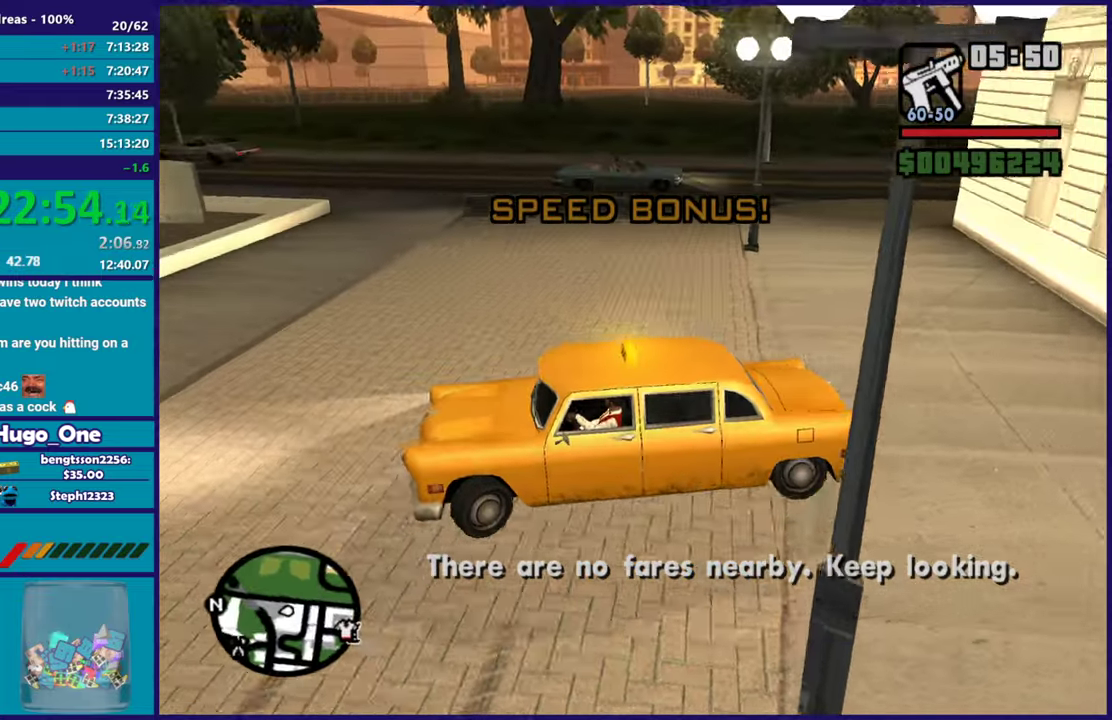
{"buttons": ["R2"], "left_stick": "right", "right_stick": "left", "events": [[33, "R2", "down"], [66, "left_stick", "right"], [83, "L2", "up"], [233, "right_stick", "down-left"], [483, "right_stick", "left"]]}
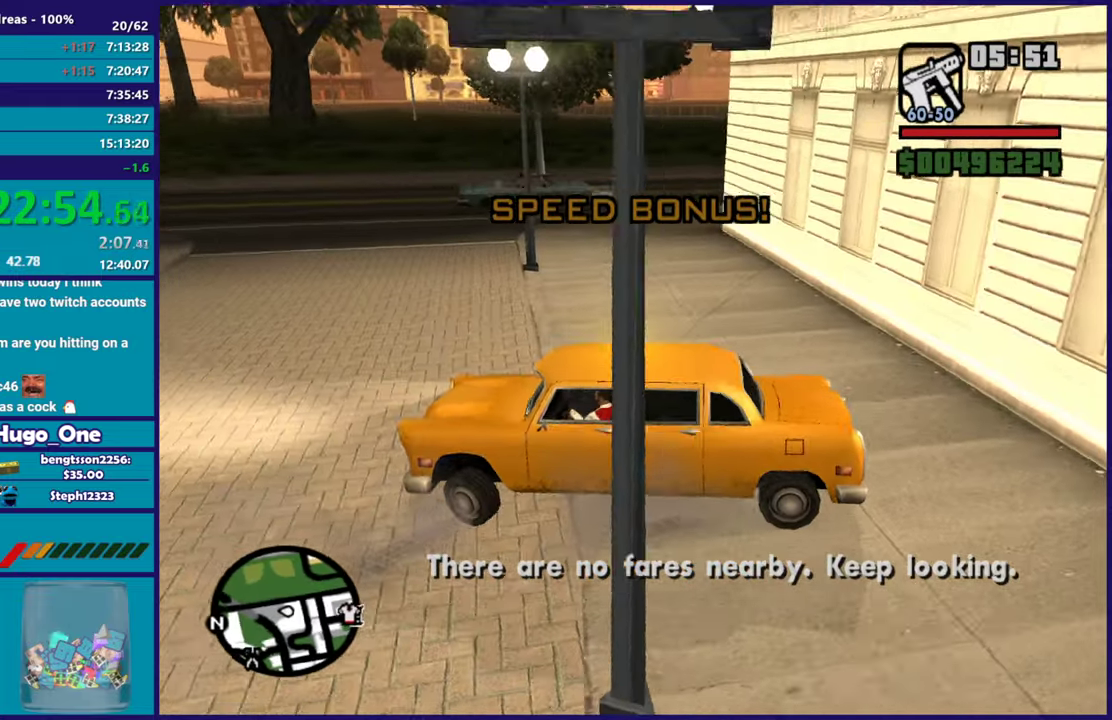
{"buttons": ["R2"], "left_stick": "right", "right_stick": "up-left", "events": [[284, "right_stick", "down-left"], [384, "right_stick", "left"], [451, "right_stick", "up-left"]]}
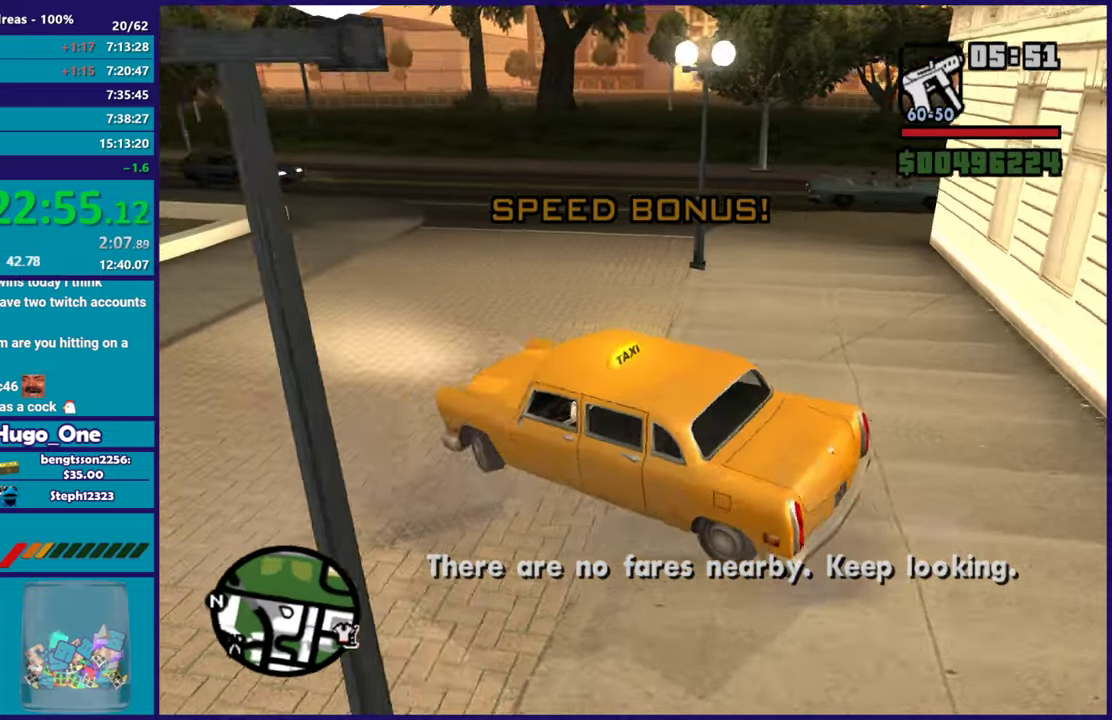
{"buttons": ["R2"], "left_stick": "right", "right_stick": "down-left", "events": [[417, "right_stick", "down-left"]]}
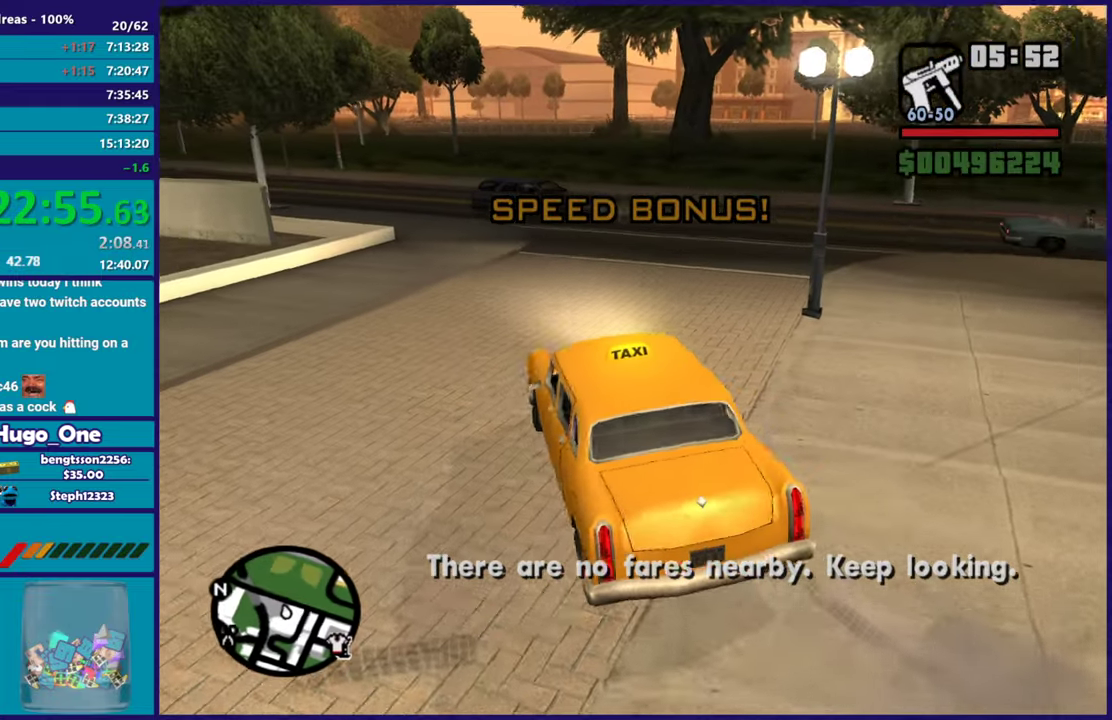
{"buttons": ["R2"], "left_stick": "center", "right_stick": "down-left", "events": [[50, "right_stick", "center"], [200, "left_stick", "center"], [384, "left_stick", "right"], [400, "right_stick", "down-left"], [467, "left_stick", "center"]]}